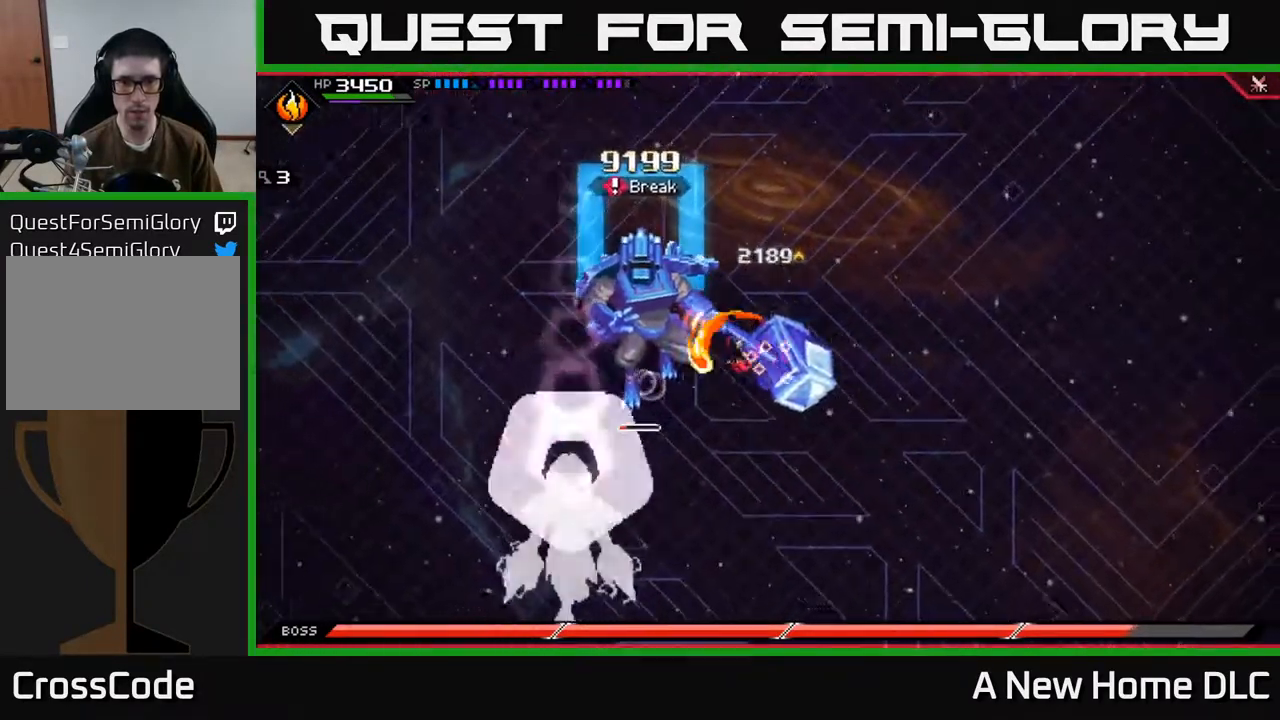
Gameplay with a controller (Xbox layout); each line is a JSON object with the inputs held at the frame after it. "events" lists button and stick changes between this image and that frame as [ms after this image, input, new state], when the widget could be followed in between.
{"buttons": ["X"], "left_stick": "left", "right_stick": "center", "events": [[33, "X", "up"], [100, "X", "down"], [200, "X", "up"], [267, "X", "down"], [383, "X", "up"], [450, "X", "down"]]}
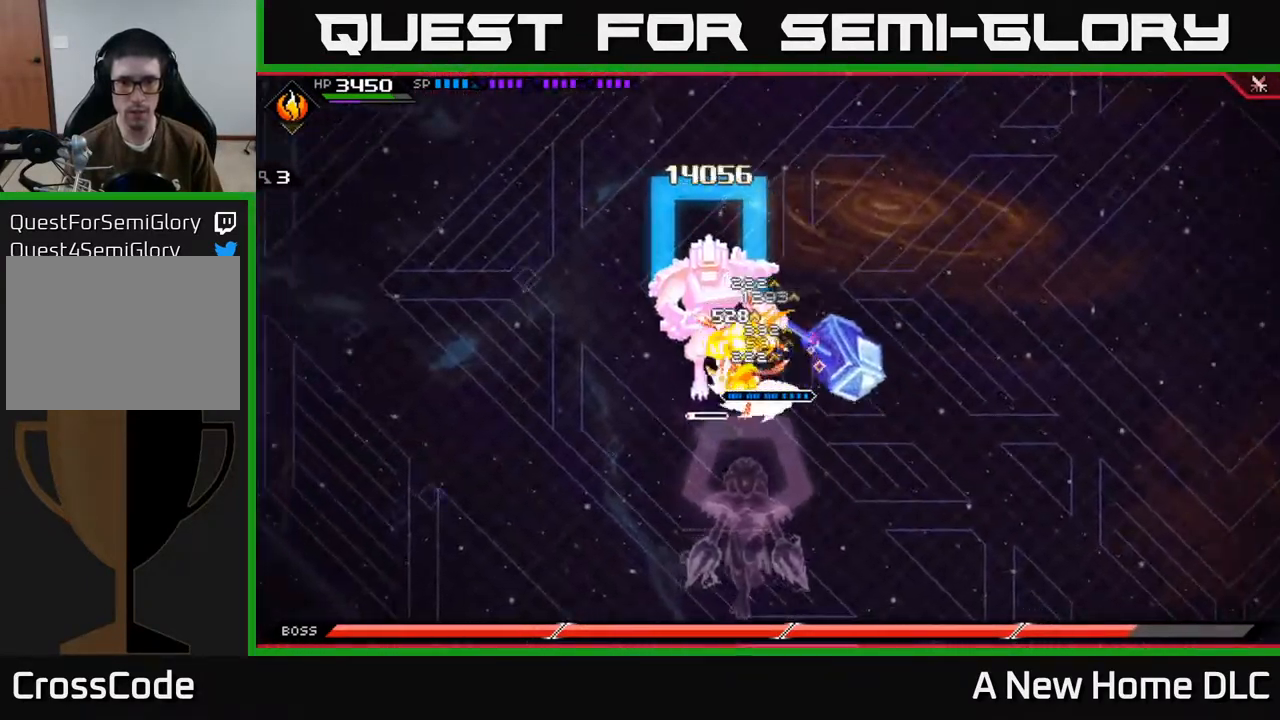
{"buttons": ["X"], "left_stick": "left", "right_stick": "center", "events": [[50, "X", "up"], [133, "X", "down"], [283, "L1", "down"], [383, "L1", "up"], [400, "X", "up"], [467, "X", "down"]]}
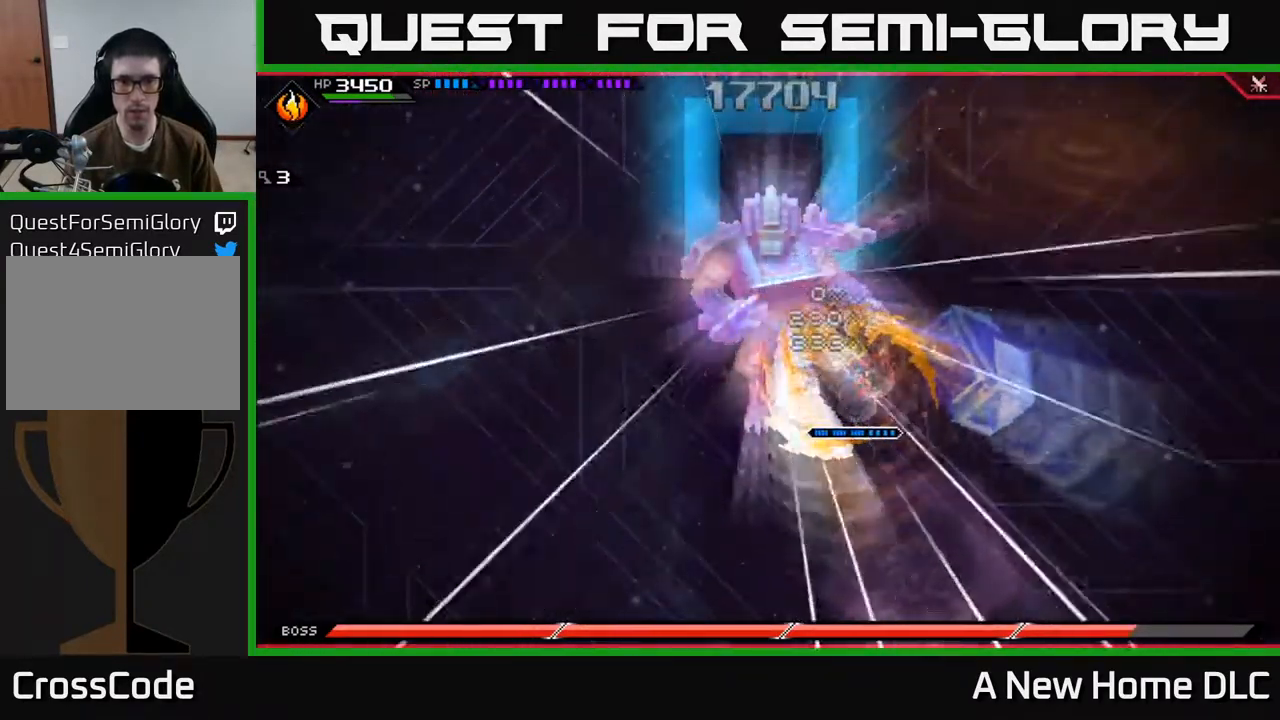
{"buttons": ["X"], "left_stick": "up-left", "right_stick": "center", "events": [[83, "X", "up"], [133, "X", "down"], [150, "left_stick", "up-left"], [400, "X", "up"], [483, "X", "down"]]}
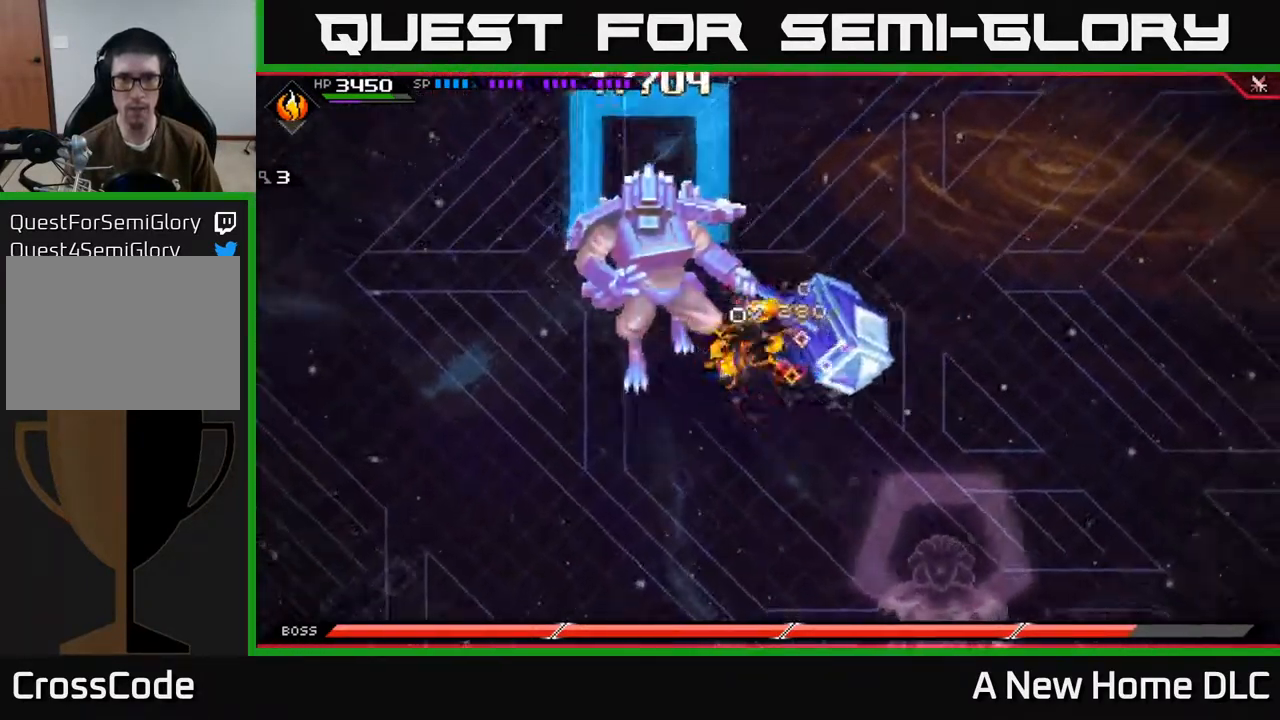
{"buttons": ["DPAD_DOWN"], "left_stick": "right", "right_stick": "center", "events": [[33, "left_stick", "left"], [67, "X", "up"], [150, "X", "down"], [217, "X", "up"], [217, "left_stick", "center"], [267, "left_stick", "right"], [450, "DPAD_DOWN", "down"]]}
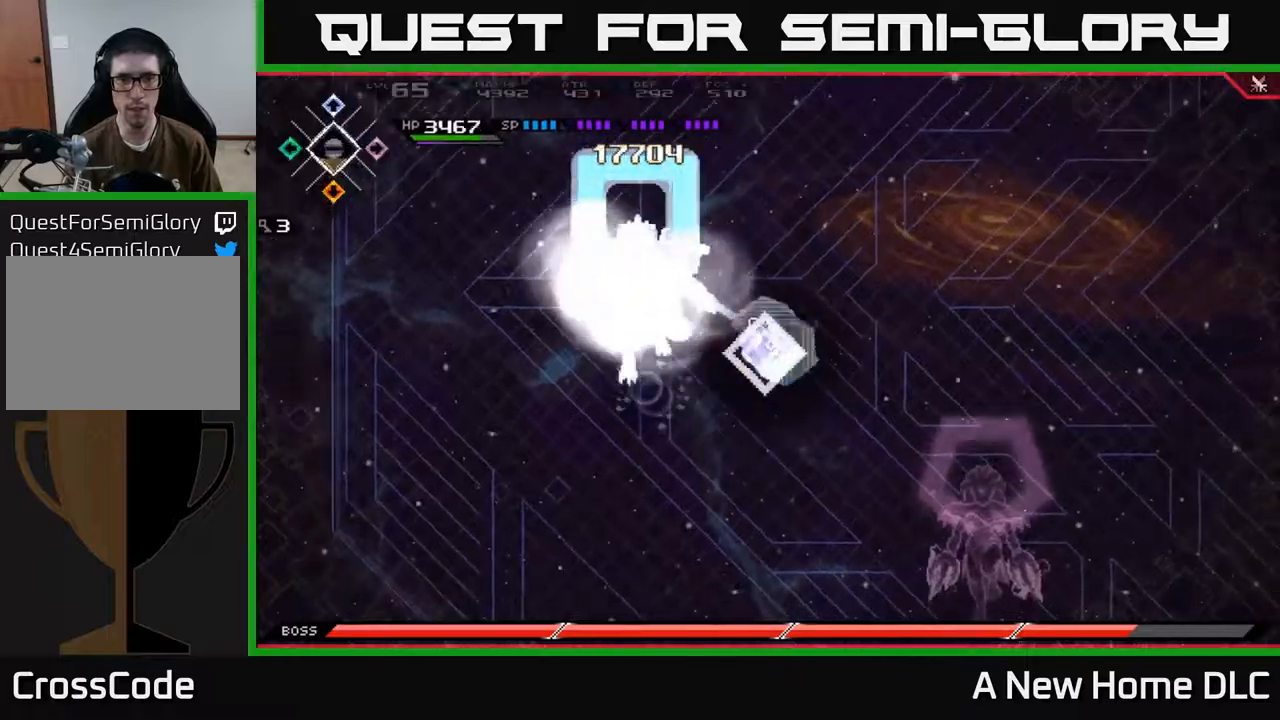
{"buttons": [], "left_stick": "right", "right_stick": "center", "events": [[50, "DPAD_DOWN", "up"]]}
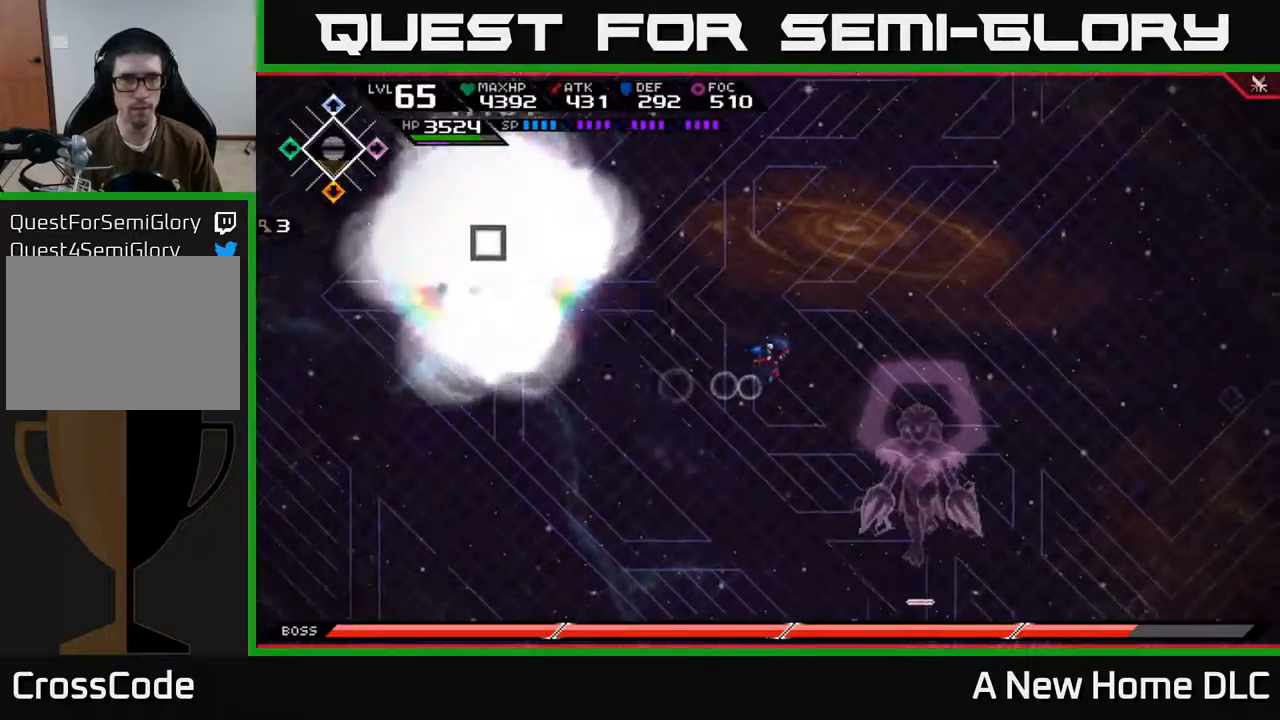
{"buttons": [], "left_stick": "right", "right_stick": "center", "events": []}
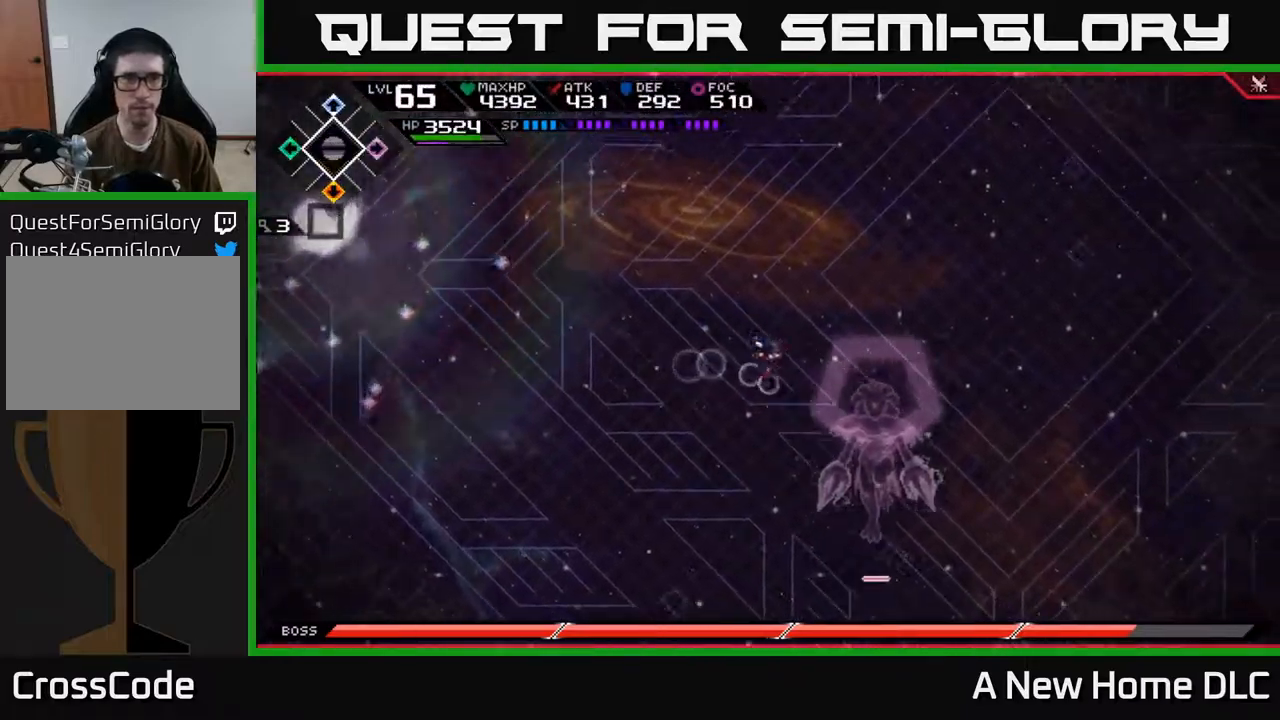
{"buttons": ["DPAD_UP"], "left_stick": "up-right", "right_stick": "center", "events": [[284, "left_stick", "up-right"], [500, "DPAD_UP", "down"]]}
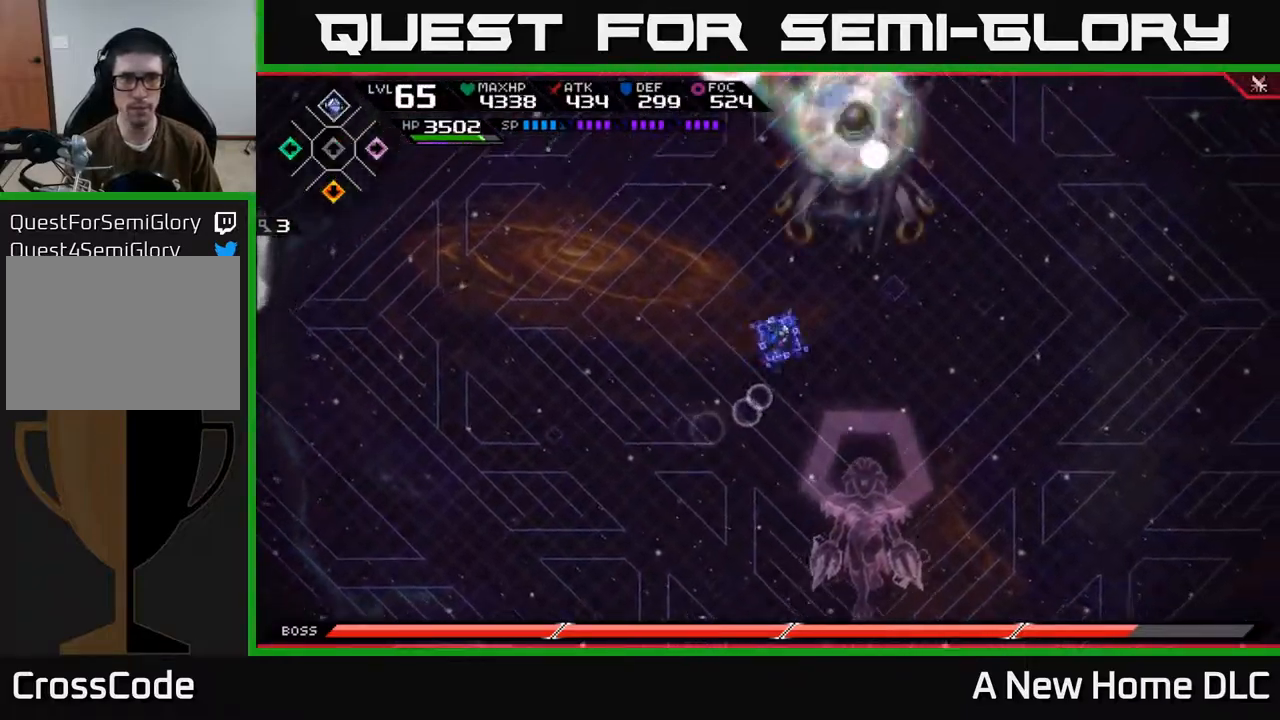
{"buttons": ["R2"], "left_stick": "up", "right_stick": "up", "events": [[67, "DPAD_UP", "up"], [434, "left_stick", "up"], [467, "R2", "down"], [467, "right_stick", "up"]]}
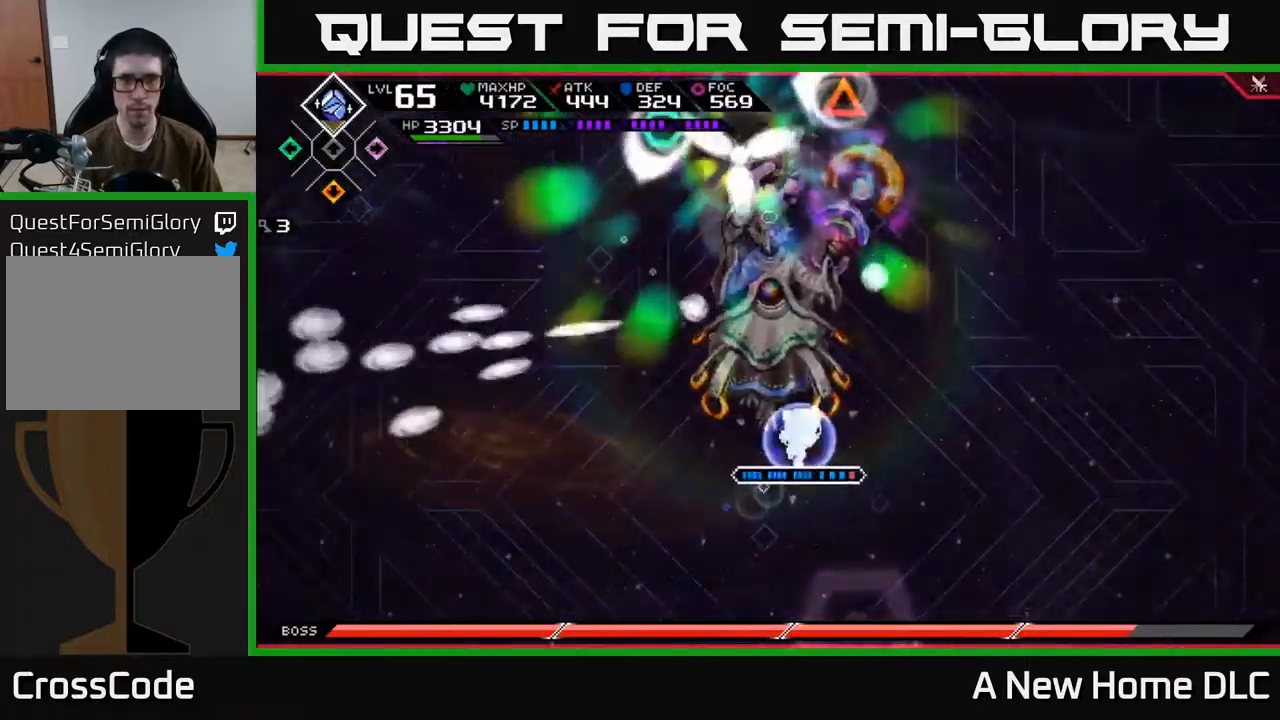
{"buttons": ["R2"], "left_stick": "center", "right_stick": "up", "events": [[134, "left_stick", "center"]]}
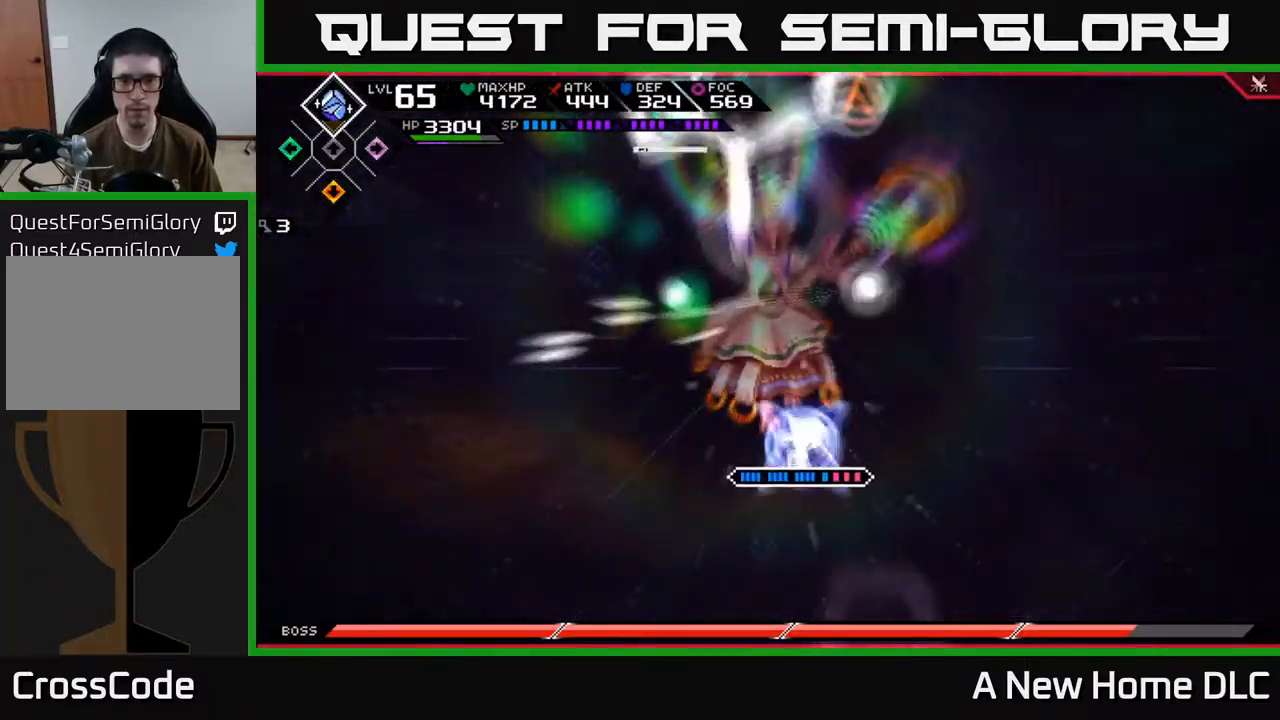
{"buttons": ["R2"], "left_stick": "center", "right_stick": "up", "events": []}
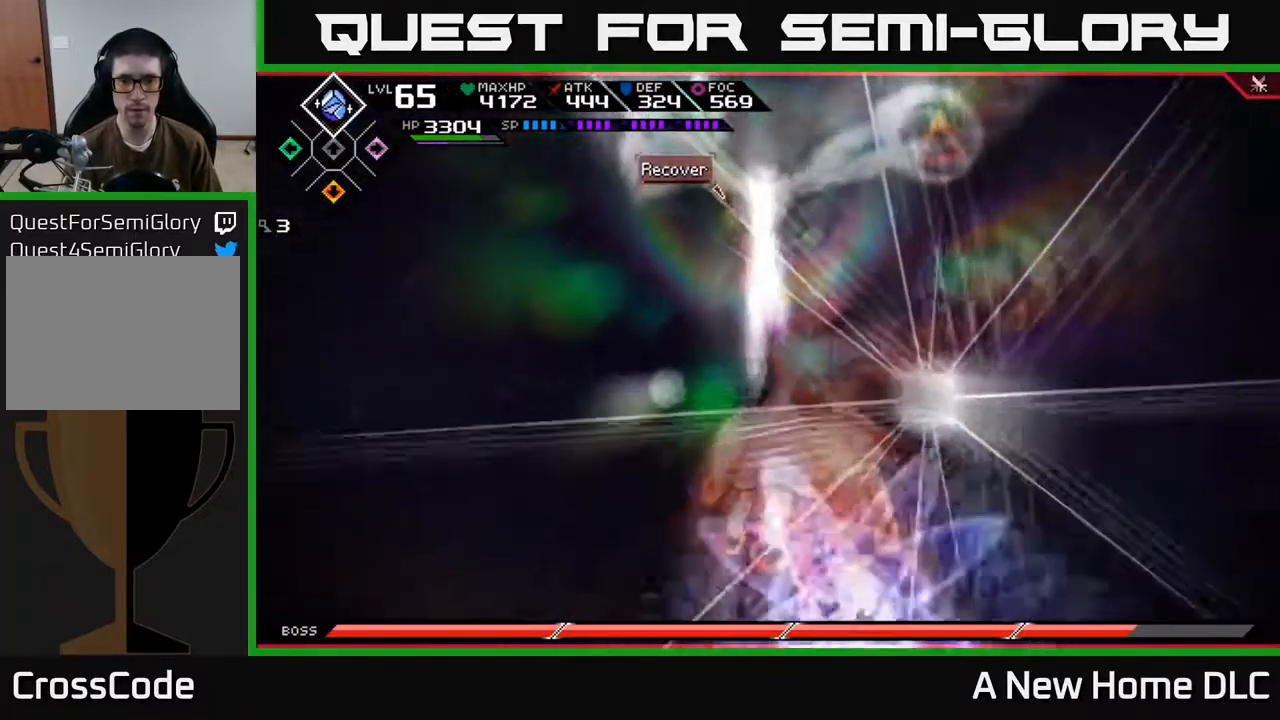
{"buttons": [], "left_stick": "center", "right_stick": "up", "events": [[100, "R2", "up"]]}
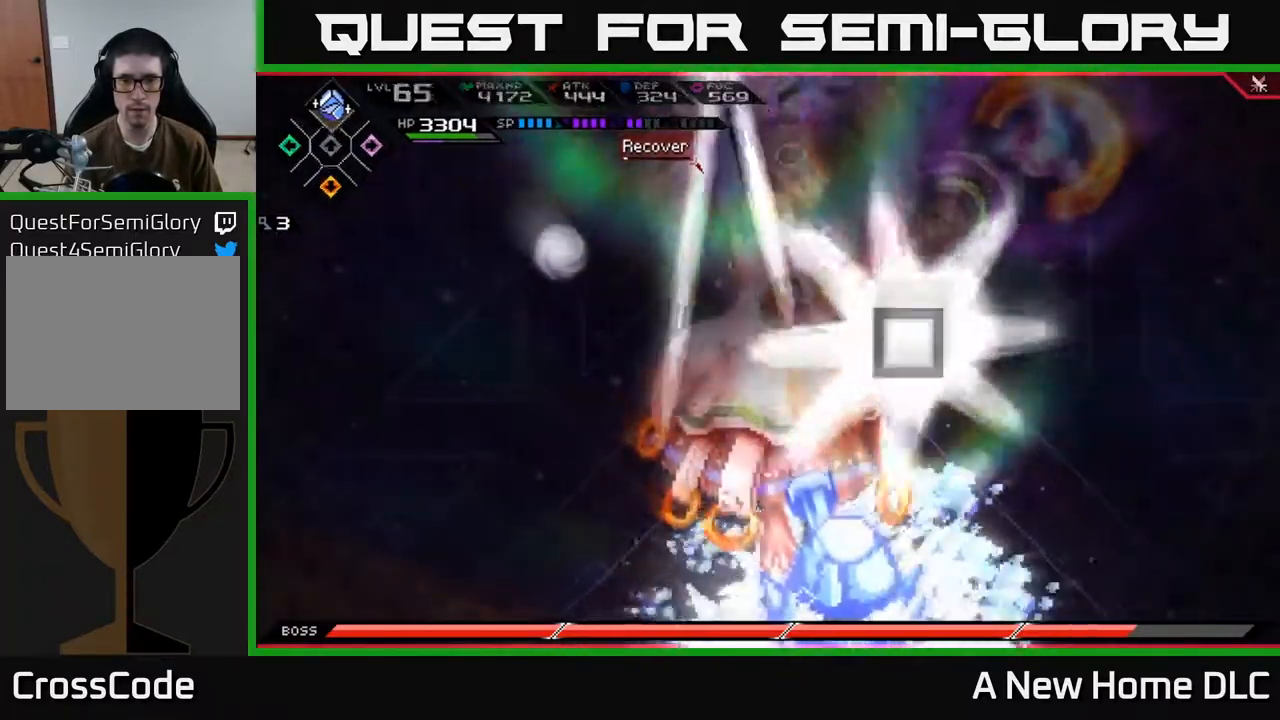
{"buttons": [], "left_stick": "center", "right_stick": "up", "events": []}
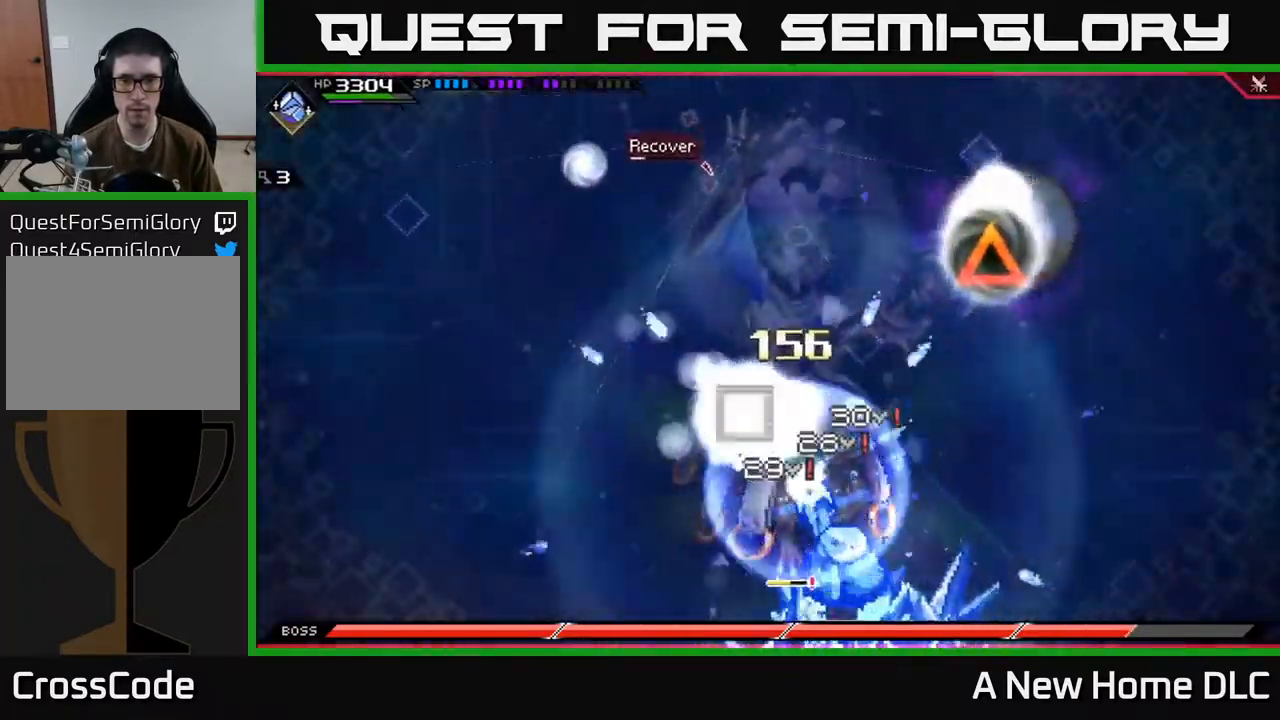
{"buttons": [], "left_stick": "center", "right_stick": "up", "events": []}
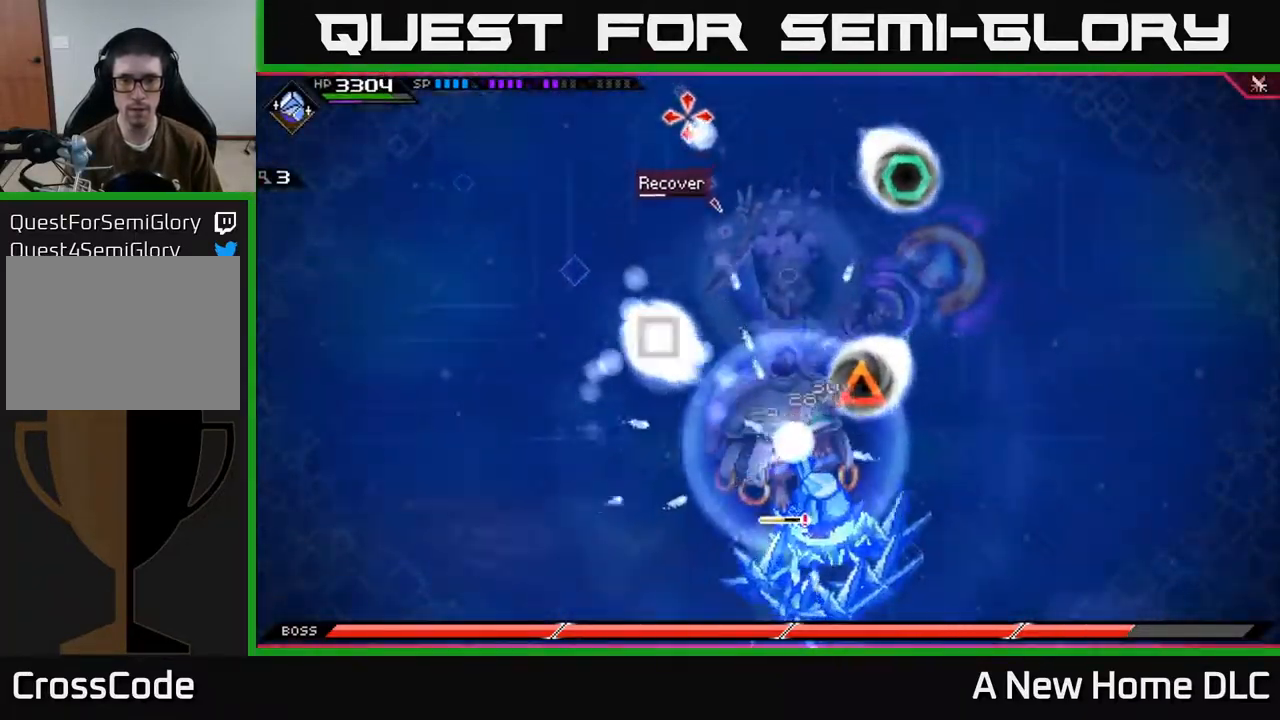
{"buttons": [], "left_stick": "center", "right_stick": "up", "events": []}
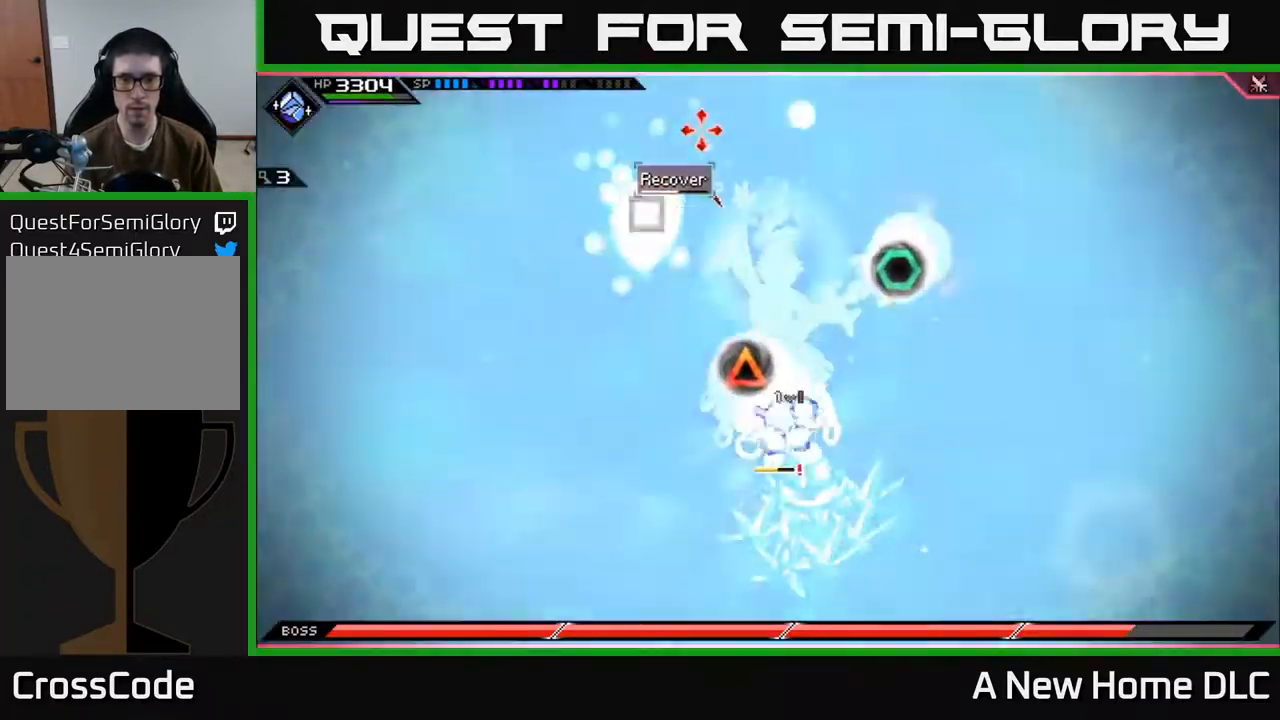
{"buttons": [], "left_stick": "center", "right_stick": "up", "events": []}
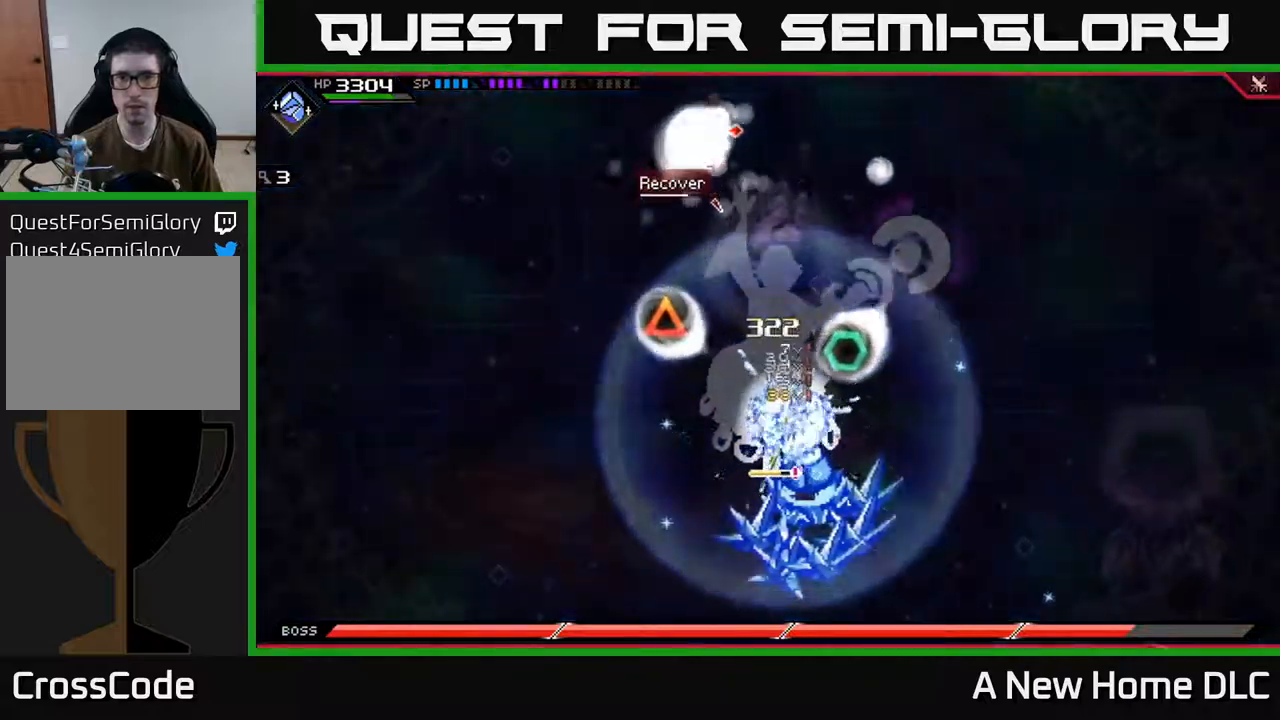
{"buttons": [], "left_stick": "center", "right_stick": "up", "events": []}
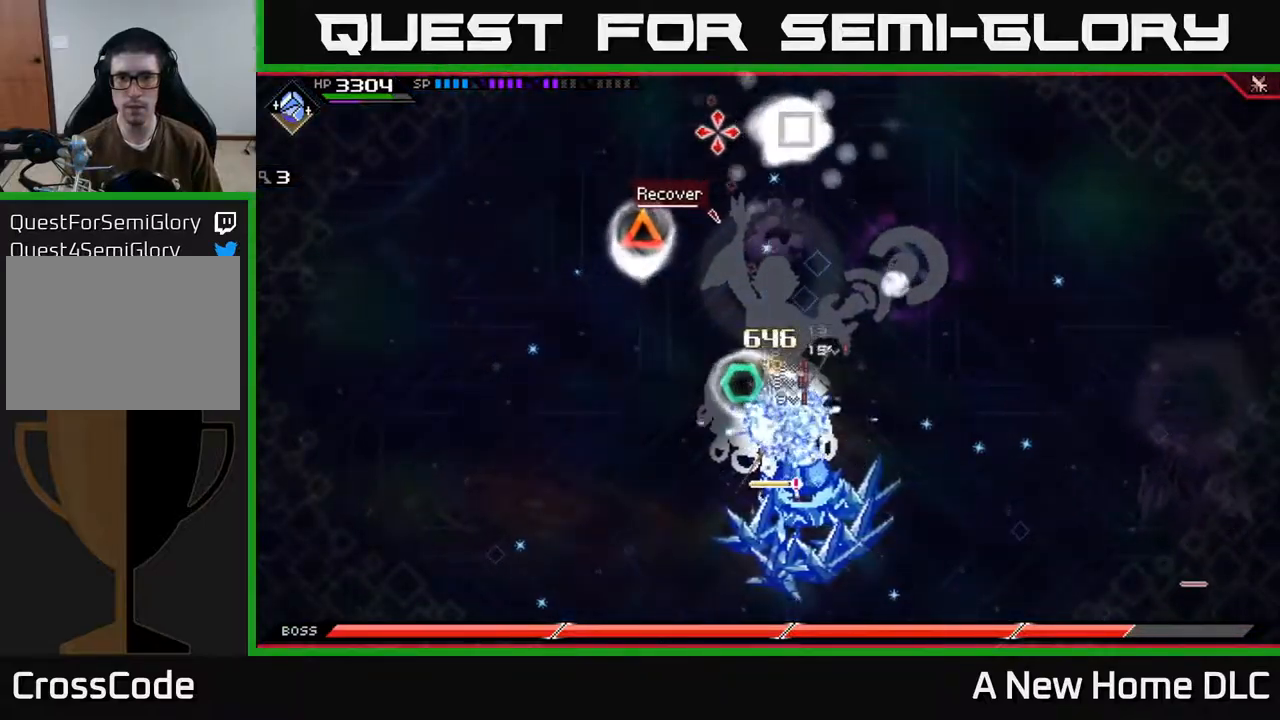
{"buttons": [], "left_stick": "center", "right_stick": "up", "events": []}
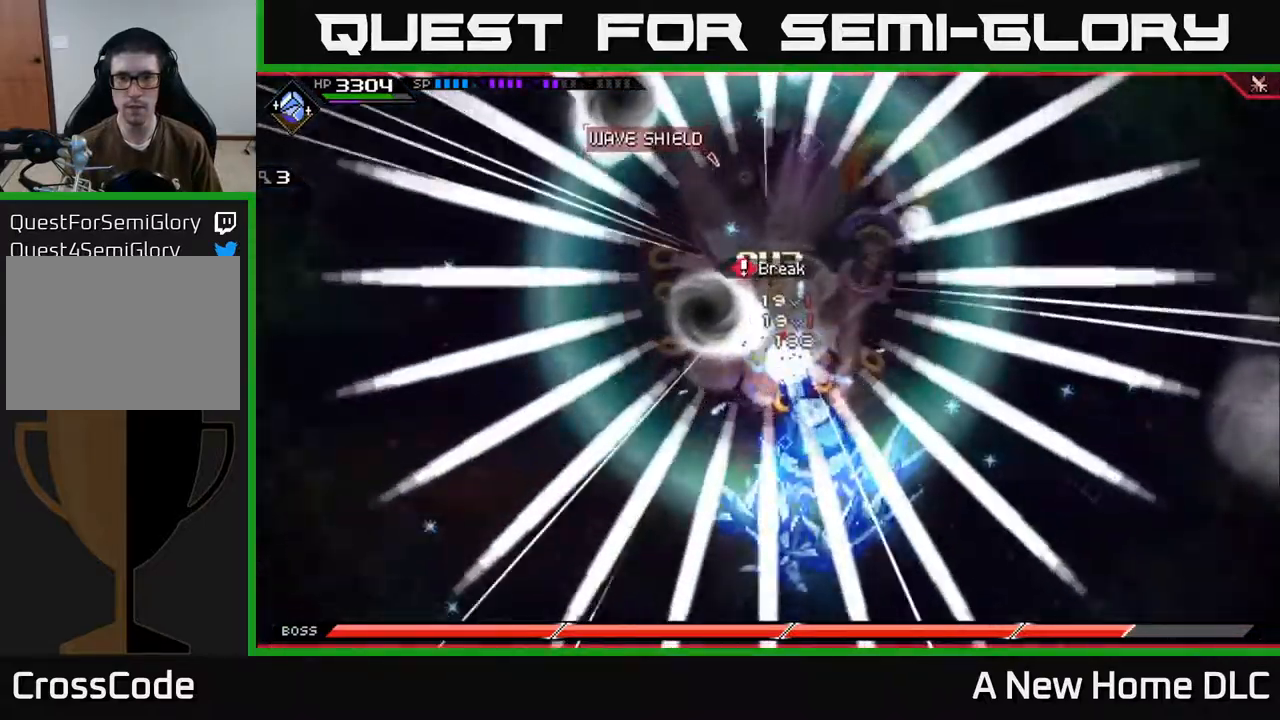
{"buttons": [], "left_stick": "center", "right_stick": "up", "events": []}
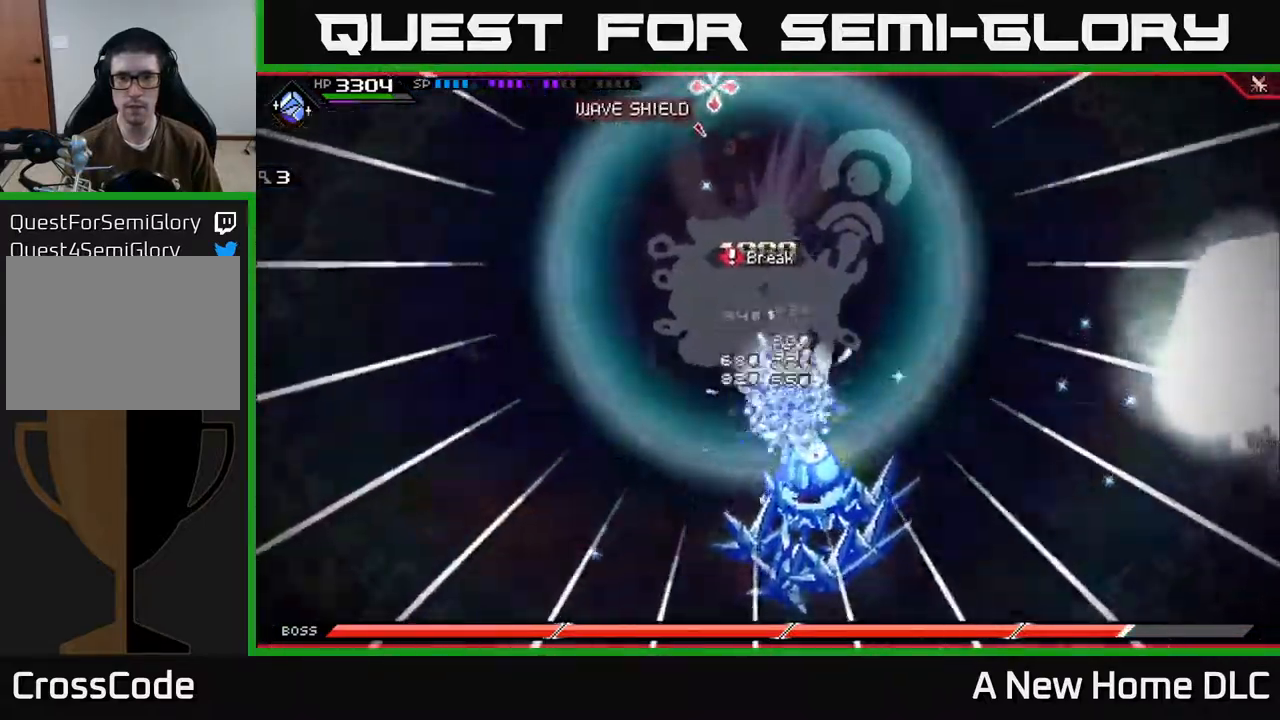
{"buttons": [], "left_stick": "center", "right_stick": "up", "events": []}
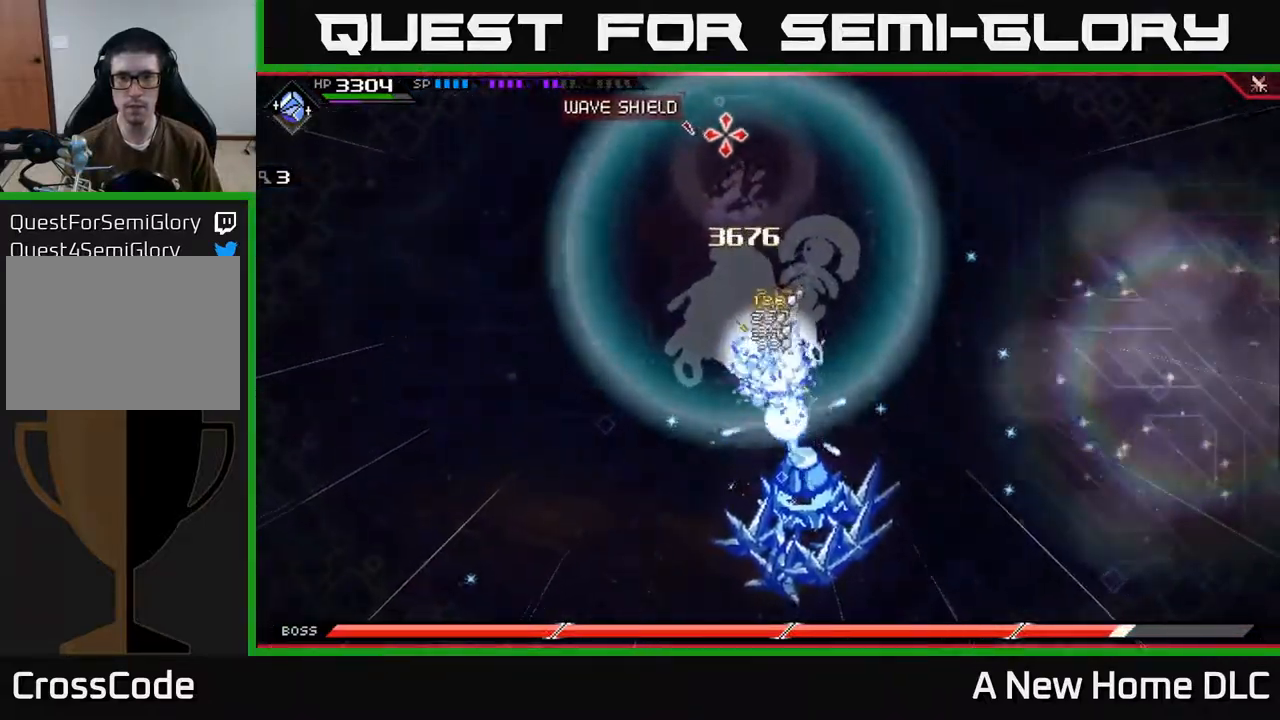
{"buttons": [], "left_stick": "up", "right_stick": "center", "events": [[150, "left_stick", "up"], [267, "right_stick", "center"]]}
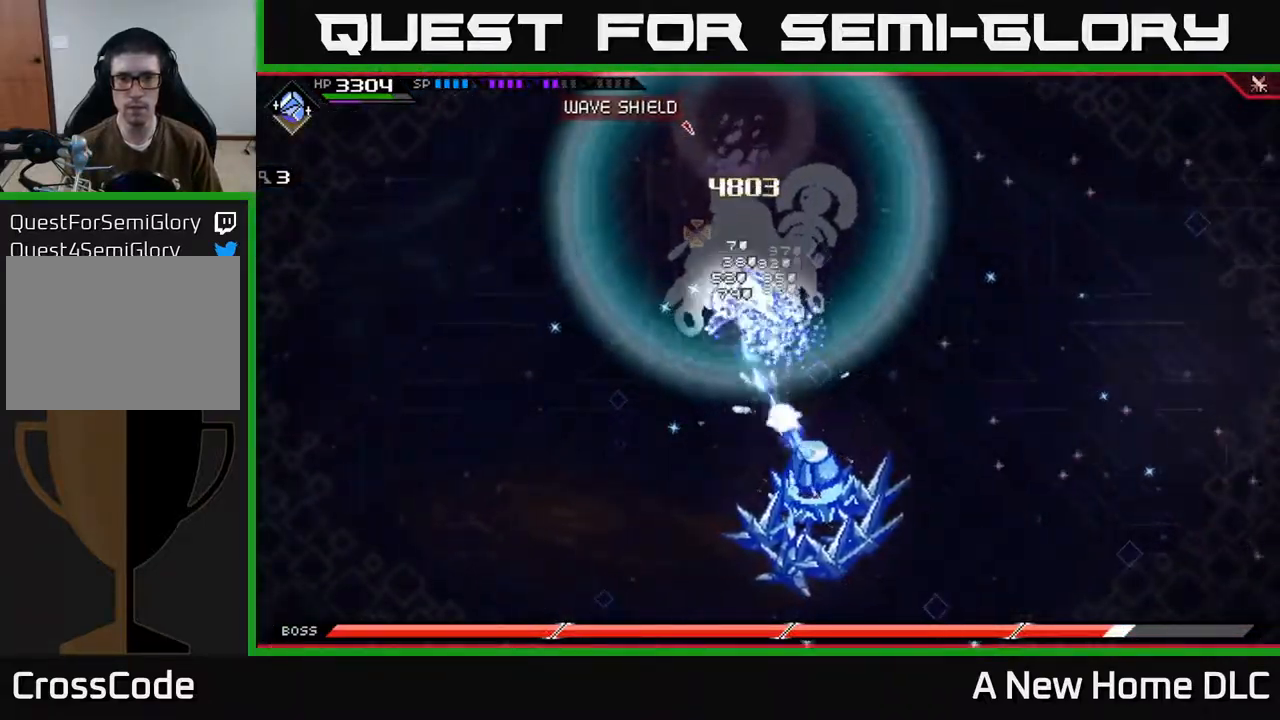
{"buttons": ["X"], "left_stick": "up-left", "right_stick": "center", "events": [[134, "DPAD_LEFT", "down"], [134, "L1", "down"], [217, "DPAD_LEFT", "up"], [284, "L1", "up"], [467, "X", "down"], [484, "left_stick", "up-left"]]}
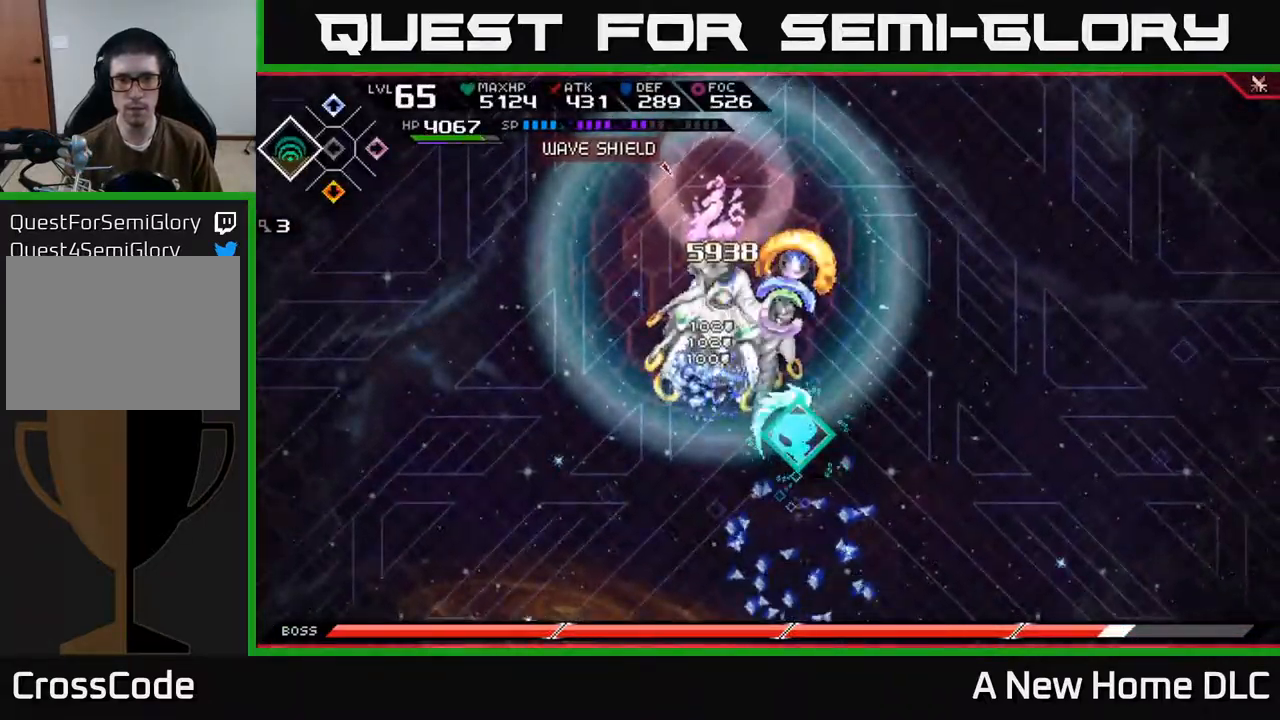
{"buttons": ["X"], "left_stick": "up-left", "right_stick": "center", "events": [[100, "X", "up"], [167, "L1", "down"], [184, "X", "down"], [250, "X", "up"], [267, "L1", "up"], [334, "X", "down"], [417, "X", "up"], [467, "X", "down"]]}
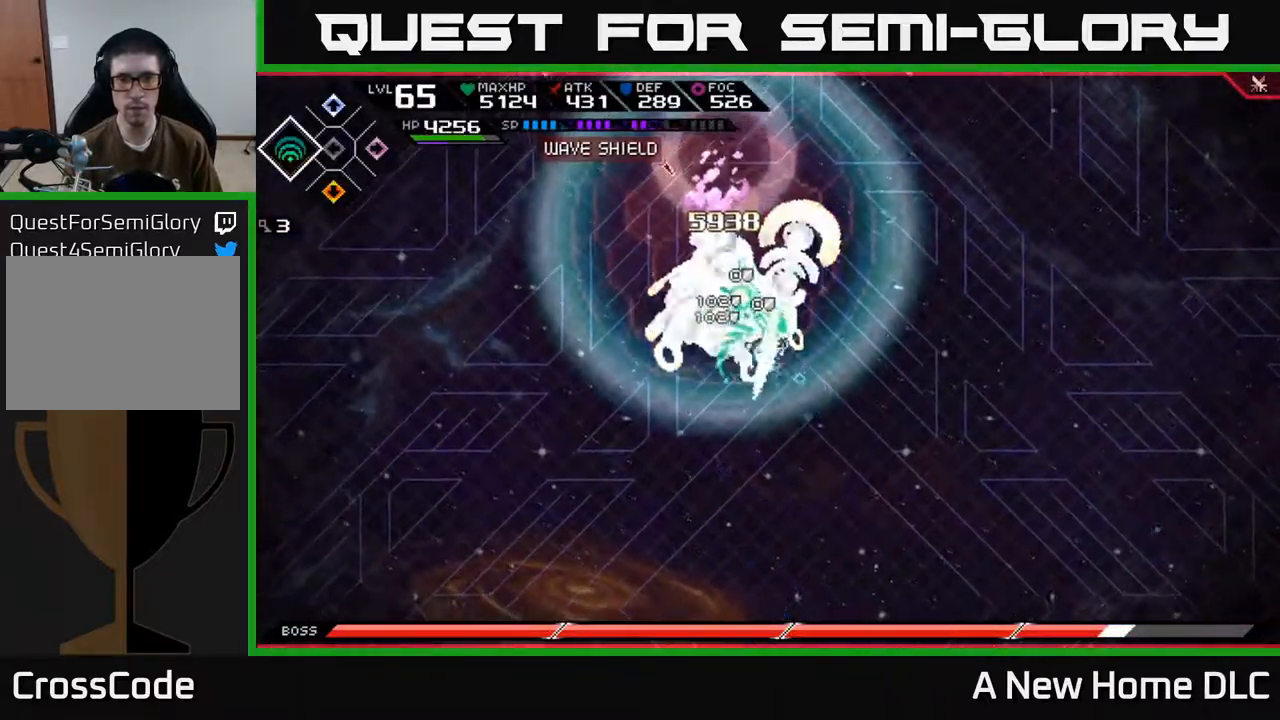
{"buttons": [], "left_stick": "up-left", "right_stick": "center", "events": [[50, "X", "up"], [67, "left_stick", "center"], [184, "DPAD_RIGHT", "down"], [317, "DPAD_RIGHT", "up"], [367, "X", "down"], [467, "X", "up"], [467, "left_stick", "up-left"]]}
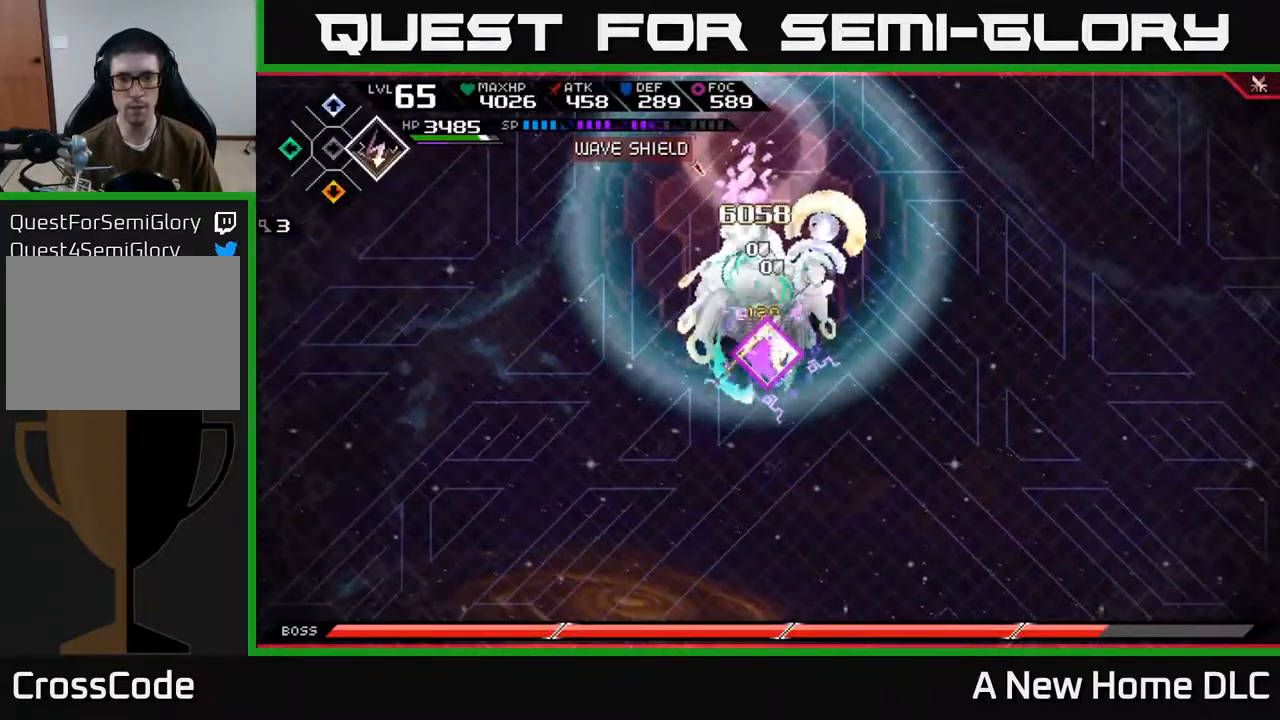
{"buttons": ["X"], "left_stick": "up", "right_stick": "center", "events": [[34, "X", "down"], [84, "left_stick", "up"], [117, "X", "up"], [167, "X", "down"], [250, "X", "up"], [317, "X", "down"], [417, "X", "up"], [484, "X", "down"]]}
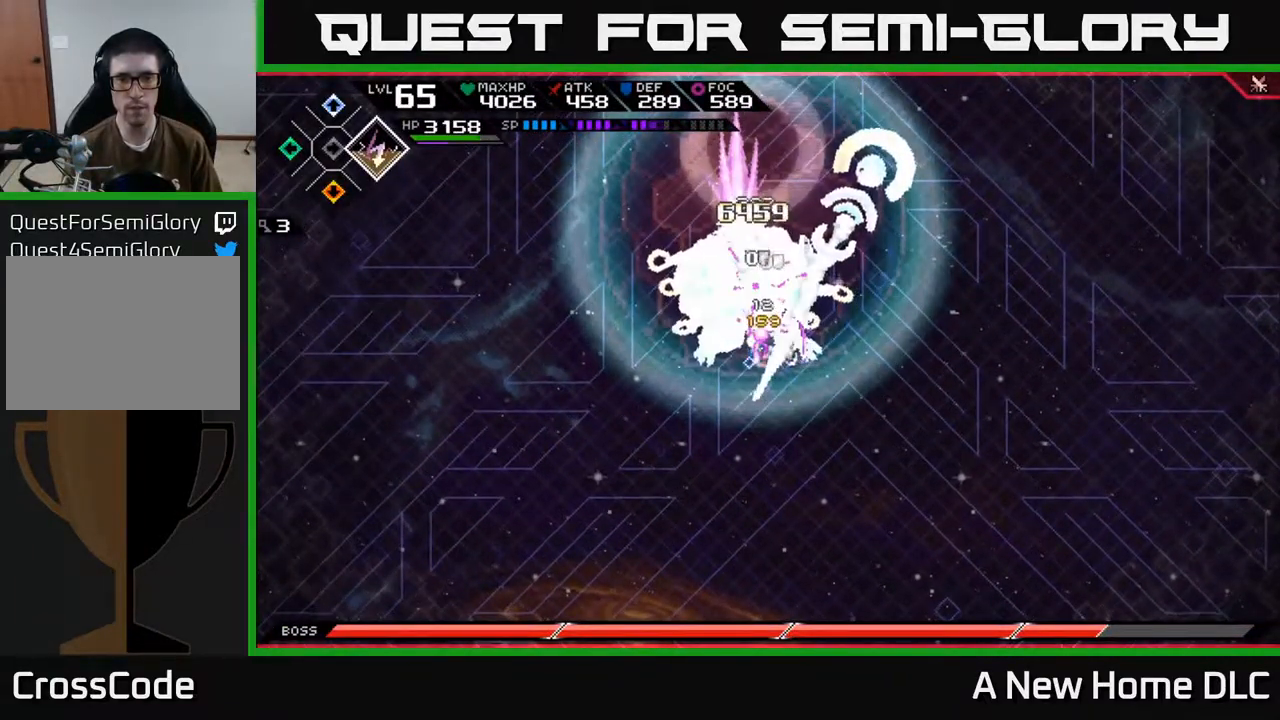
{"buttons": ["X"], "left_stick": "up", "right_stick": "center", "events": [[67, "X", "up"], [134, "X", "down"], [234, "X", "up"], [284, "X", "down"], [384, "X", "up"], [450, "X", "down"]]}
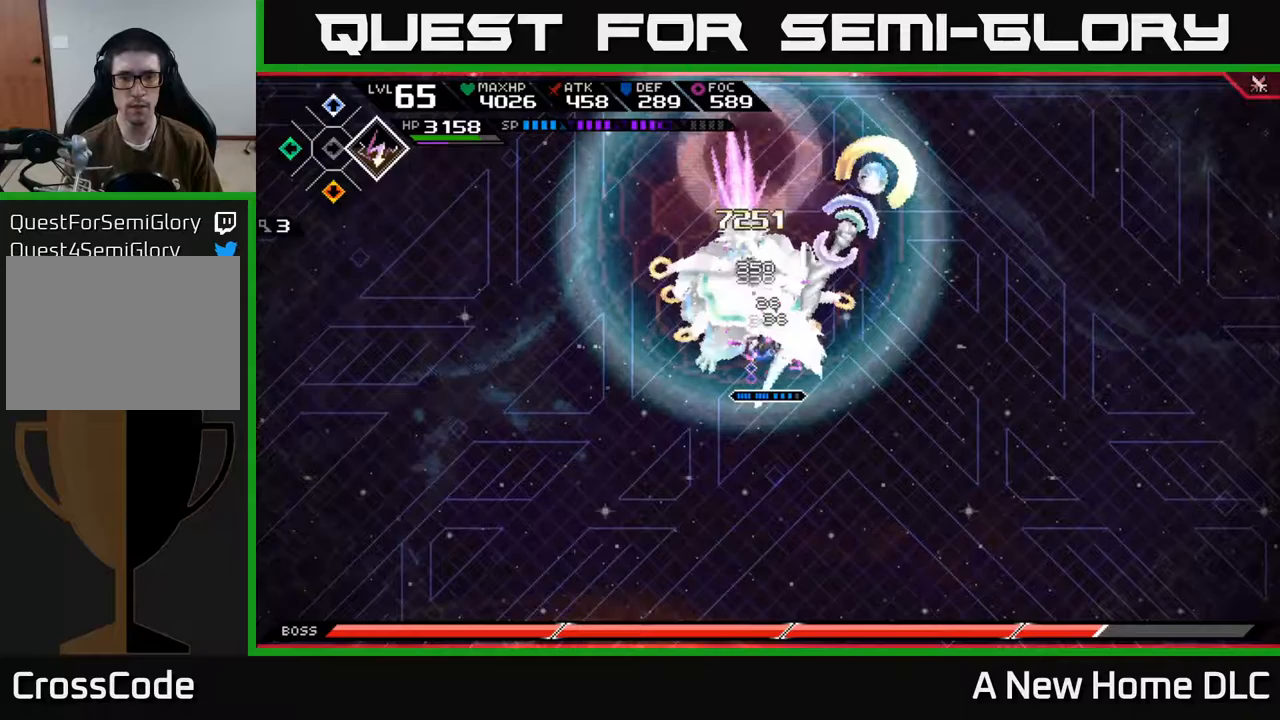
{"buttons": ["X", "R2"], "left_stick": "up", "right_stick": "center", "events": [[233, "X", "up"], [350, "L1", "down"], [400, "L1", "up"], [433, "R2", "down"], [433, "X", "down"]]}
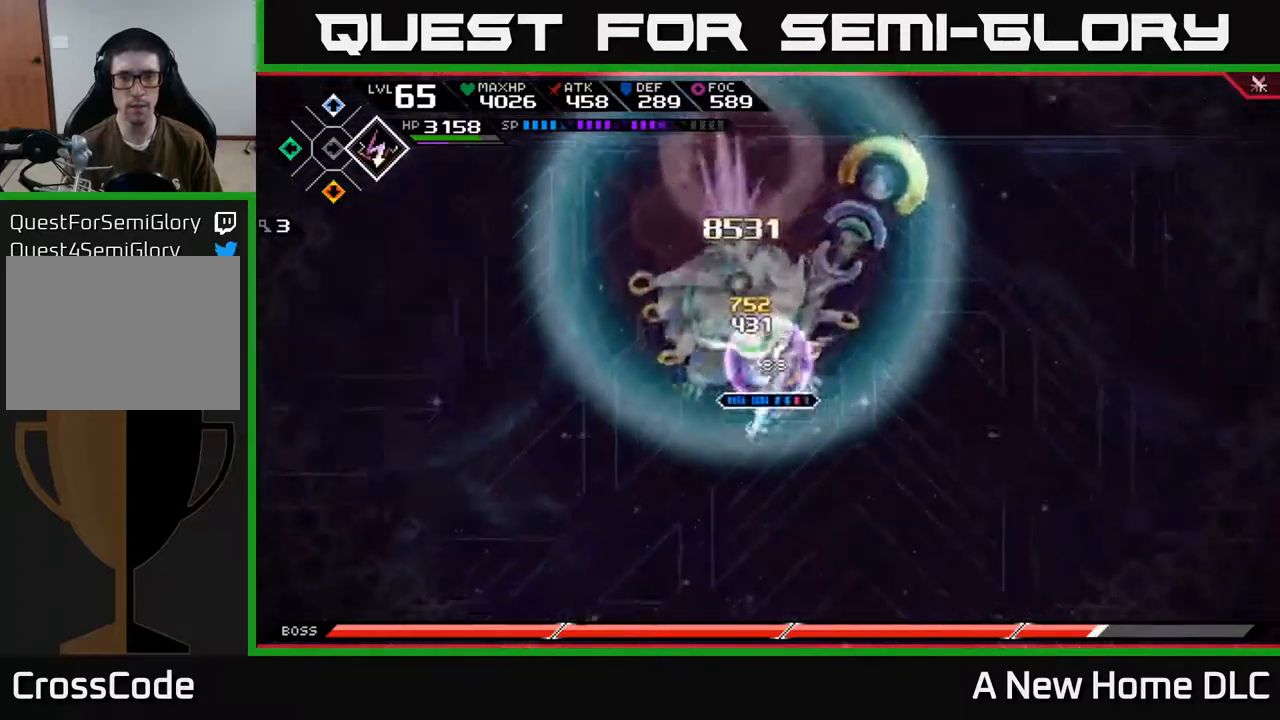
{"buttons": ["X", "R2"], "left_stick": "up", "right_stick": "center", "events": []}
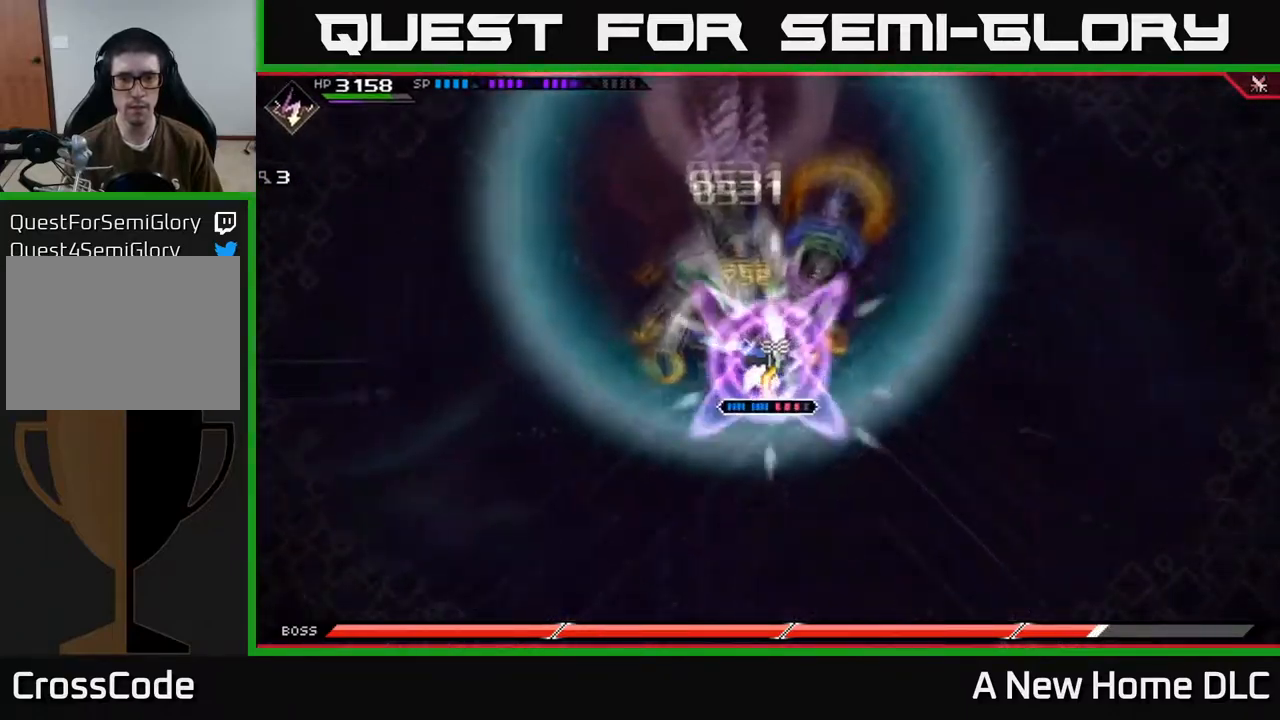
{"buttons": [], "left_stick": "up", "right_stick": "center", "events": [[500, "R2", "up"], [500, "X", "up"]]}
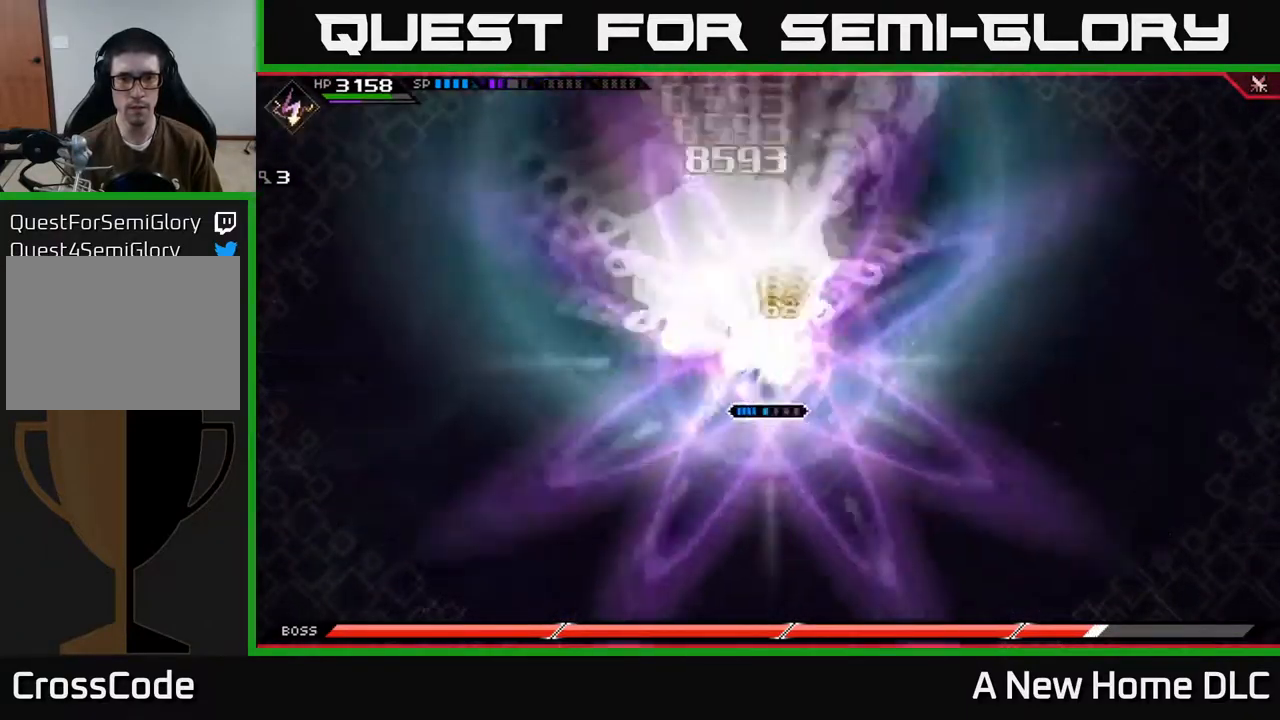
{"buttons": [], "left_stick": "center", "right_stick": "center", "events": [[483, "left_stick", "center"]]}